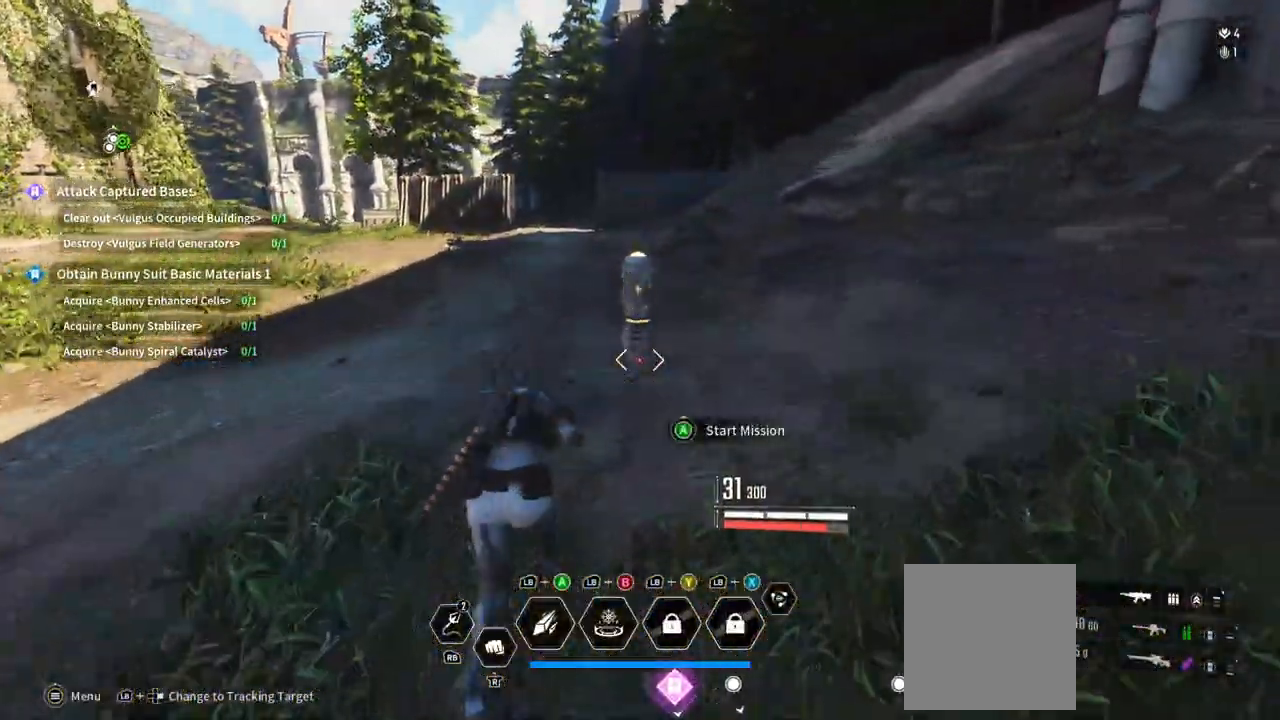
Gameplay with a controller (Xbox layout); each line is a JSON object with the inputs held at the frame after it. "events" lists button and stick changes between this image and that frame as [ms after this image, input, new state], when the widget could be followed in between. Not read: HOME SELECT START.
{"buttons": [], "left_stick": "up", "right_stick": "center", "events": [[50, "left_stick", "center"], [367, "left_stick", "up"]]}
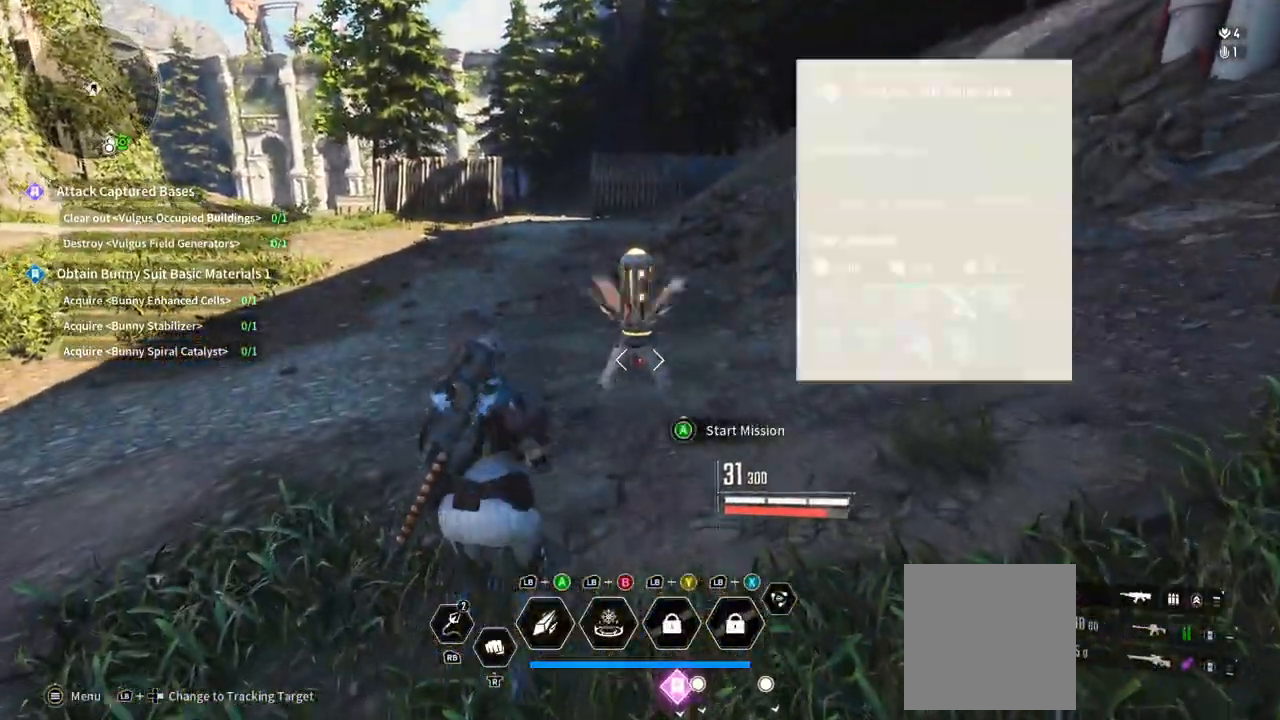
{"buttons": [], "left_stick": "up-right", "right_stick": "center", "events": [[183, "left_stick", "center"], [400, "left_stick", "up-right"]]}
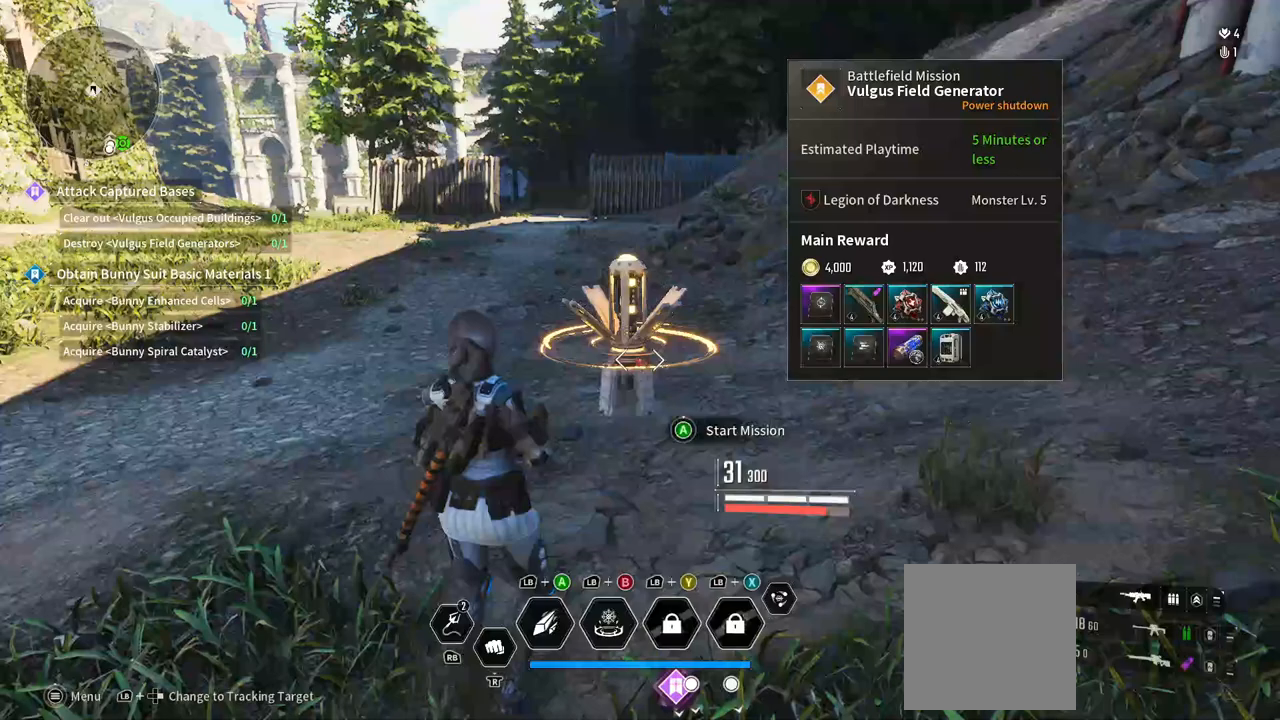
{"buttons": [], "left_stick": "center", "right_stick": "down"}
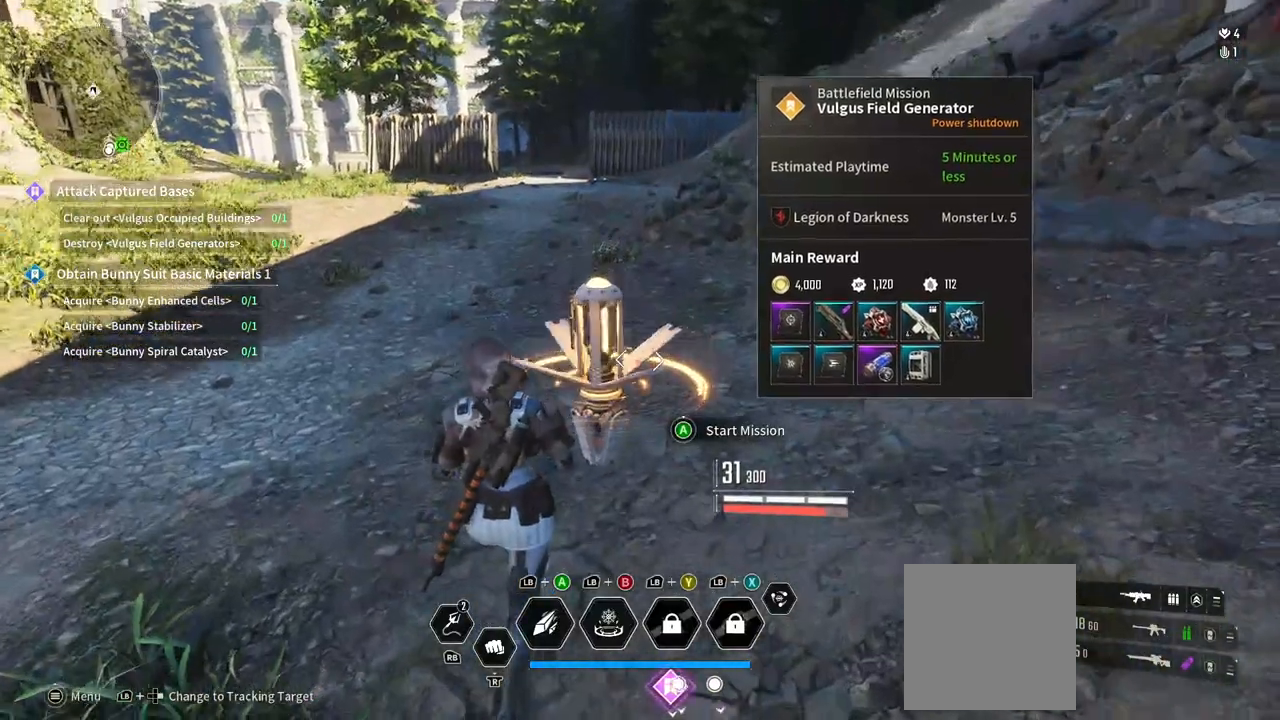
{"buttons": [], "left_stick": "down", "right_stick": "center", "events": [[100, "right_stick", "center"], [400, "left_stick", "down"]]}
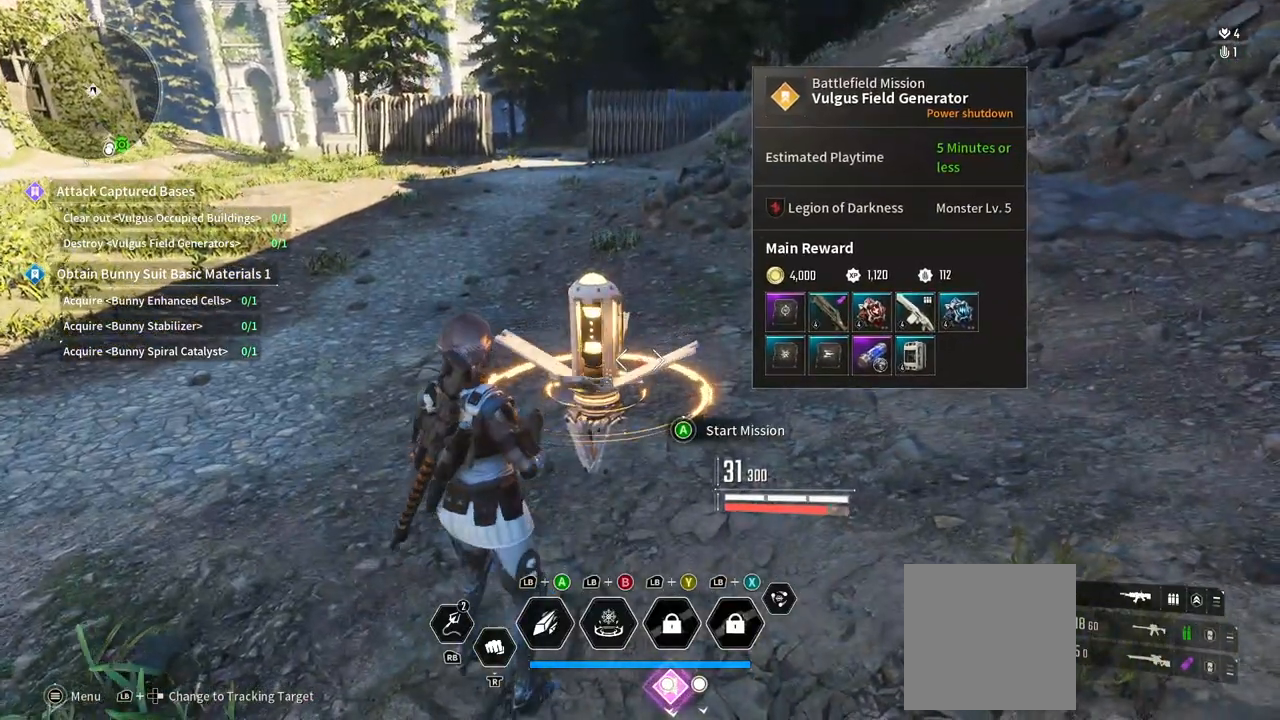
{"buttons": [], "left_stick": "center", "right_stick": "center"}
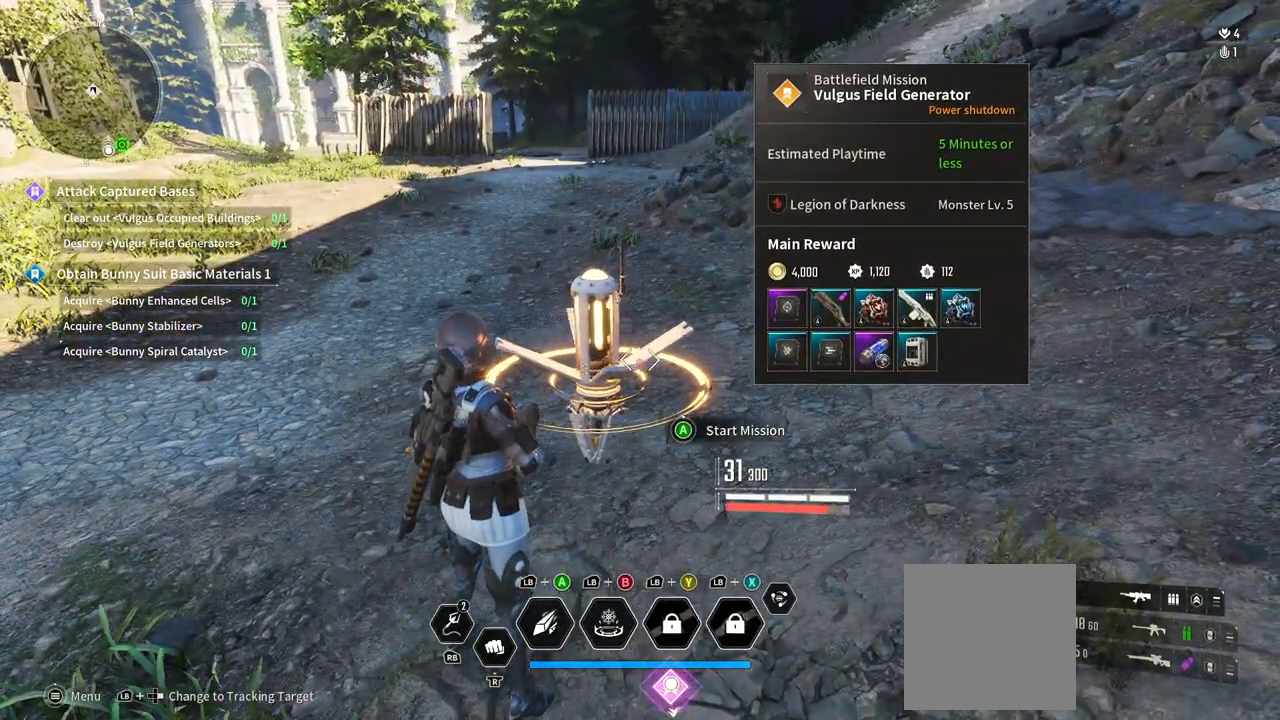
{"buttons": [], "left_stick": "center", "right_stick": "center", "events": []}
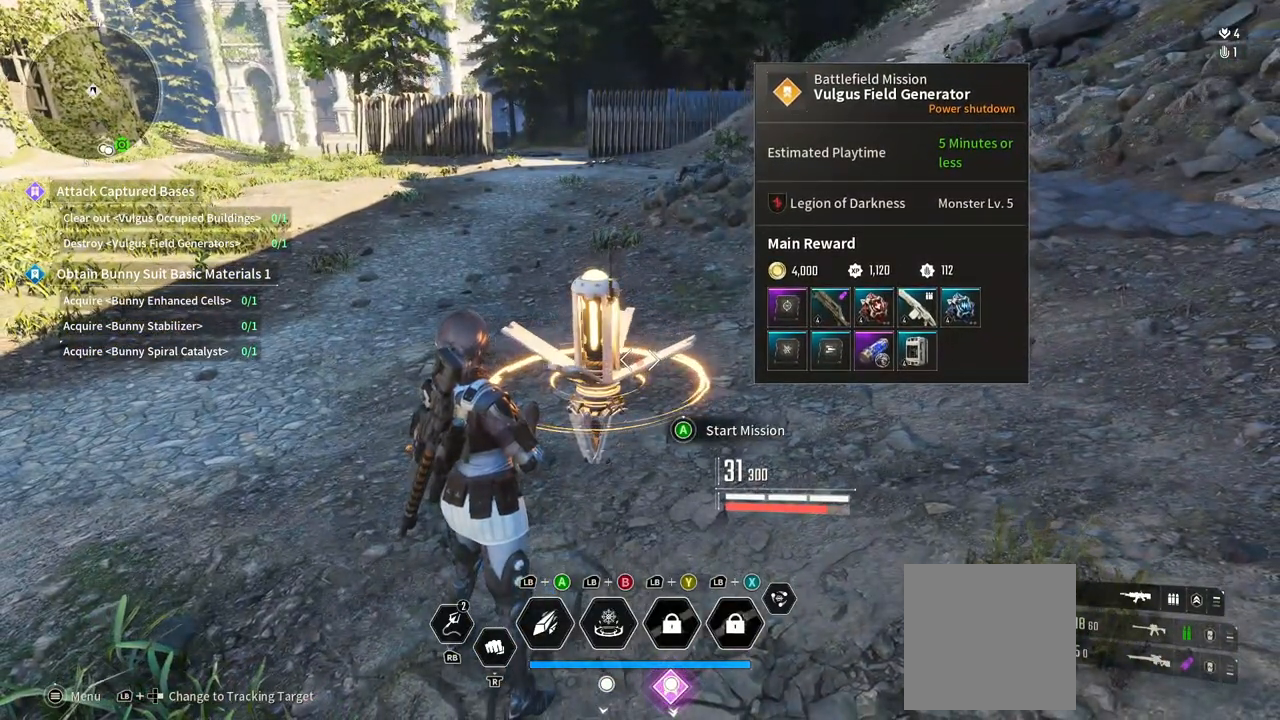
{"buttons": [], "left_stick": "center", "right_stick": "center", "events": []}
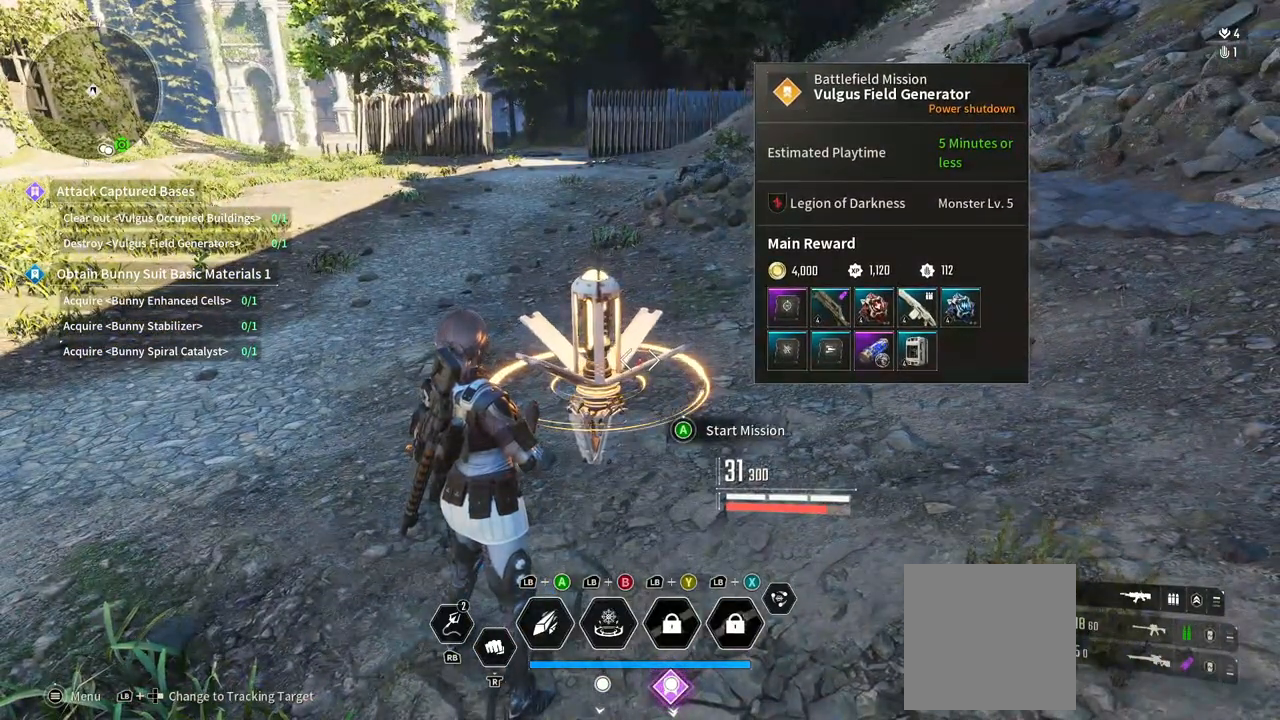
{"buttons": ["A"], "left_stick": "center", "right_stick": "center", "events": [[183, "A", "down"]]}
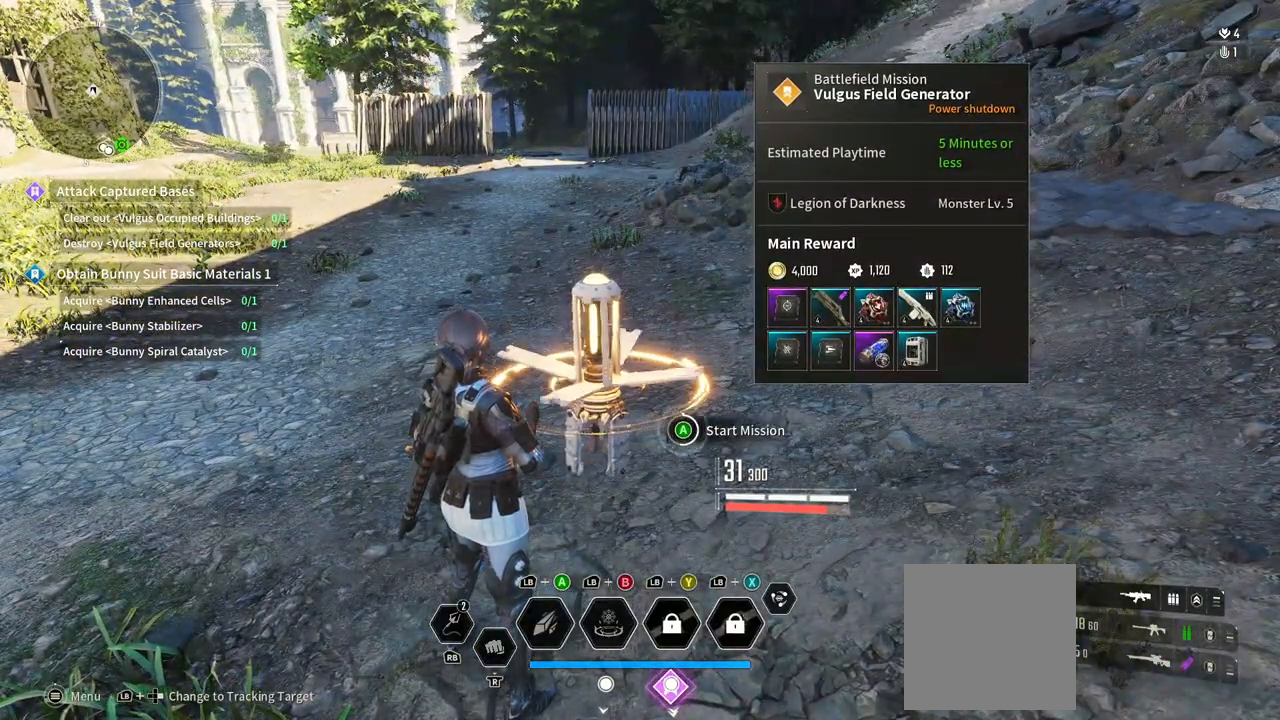
{"buttons": ["A"], "left_stick": "center", "right_stick": "center", "events": []}